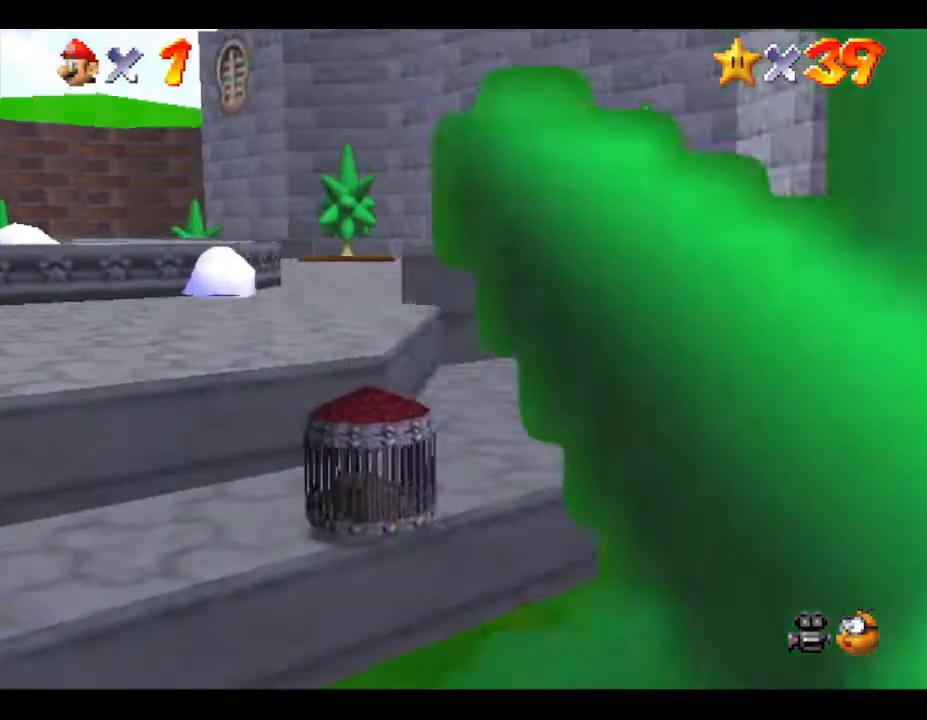
Gameplay with a controller (Nintendo layout); each line is a JSON object with the inputs held at the frame after it. "events" lists button and stick changes between this image and that frame as [ms after this image, input, new state], when the widget could be followed in between. Not read: L3 R3.
{"buttons": [], "left_stick": "center", "events": []}
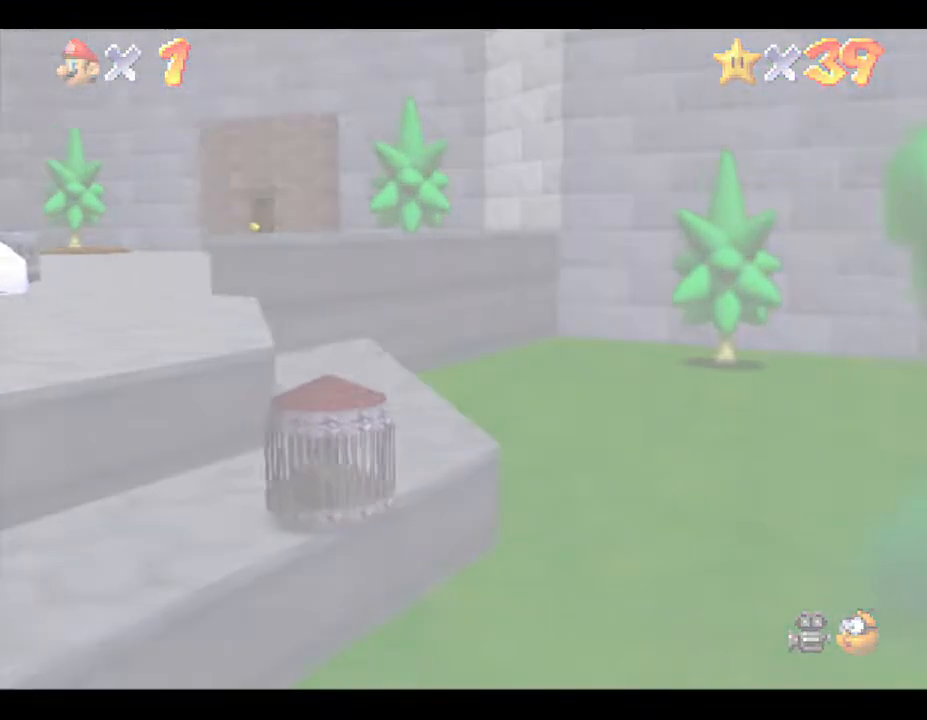
{"buttons": [], "left_stick": "center", "events": []}
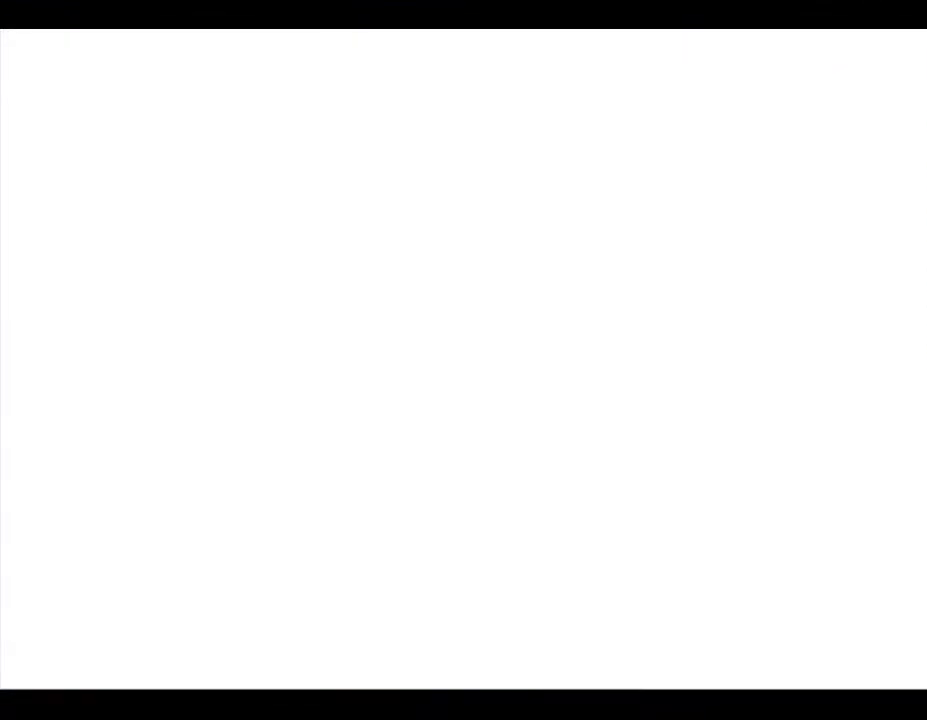
{"buttons": [], "left_stick": "center", "events": []}
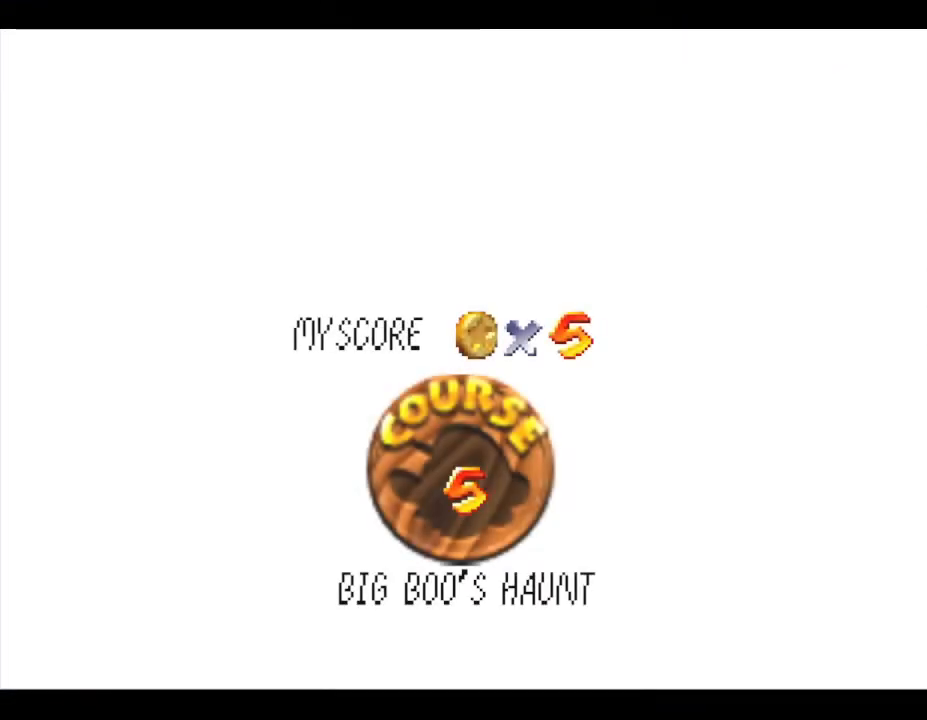
{"buttons": ["A"], "left_stick": "center", "events": [[367, "A", "down"]]}
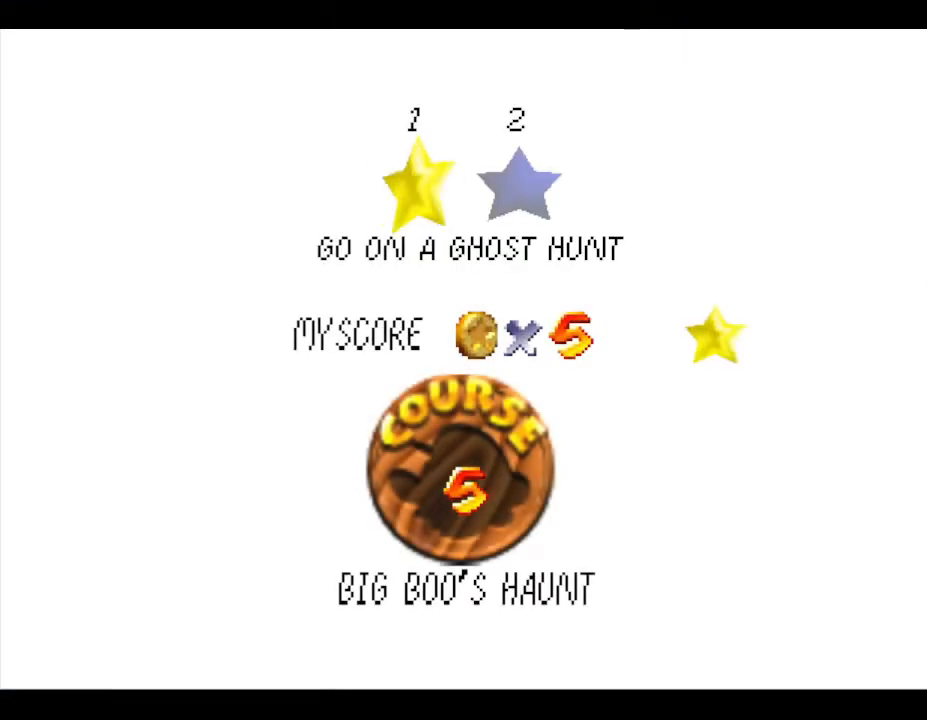
{"buttons": [], "left_stick": "center", "events": [[183, "A", "up"], [233, "A", "down"], [400, "A", "up"]]}
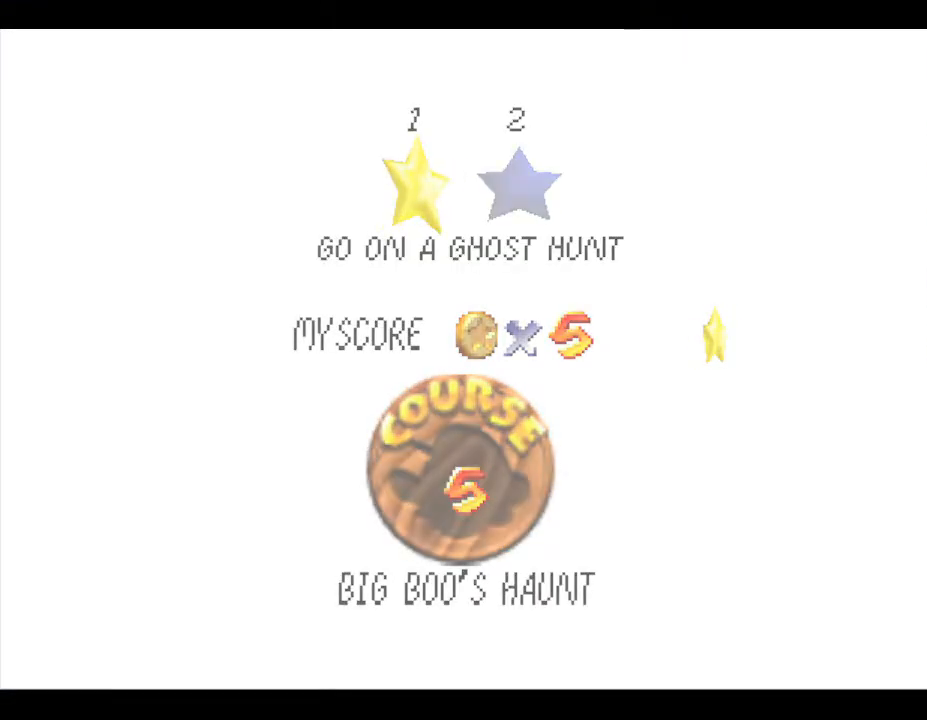
{"buttons": [], "left_stick": "center", "events": []}
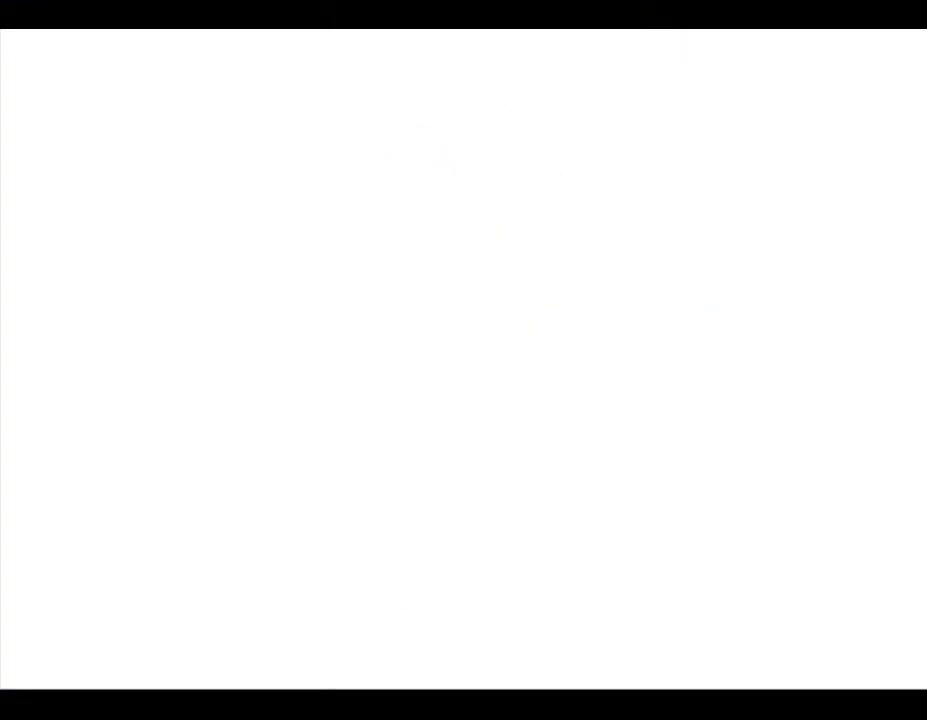
{"buttons": [], "left_stick": "center", "events": []}
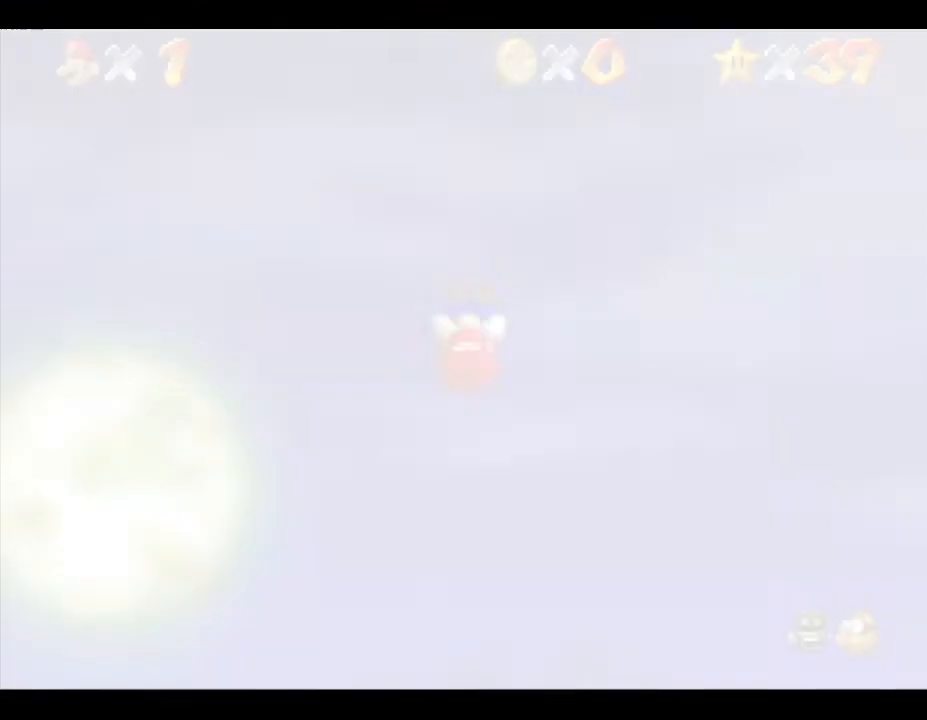
{"buttons": [], "left_stick": "center", "events": []}
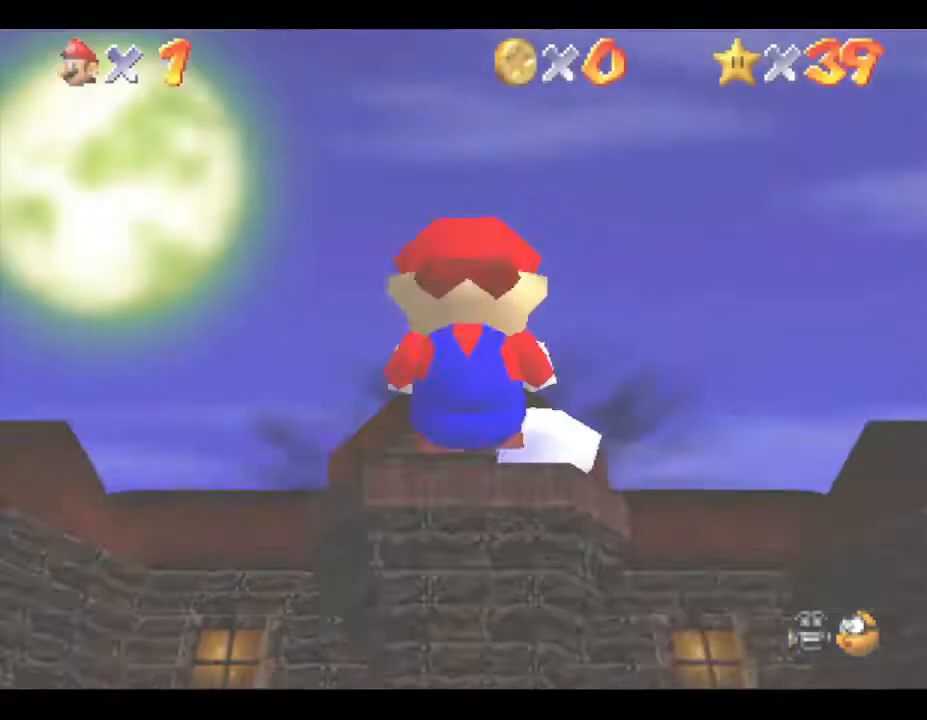
{"buttons": [], "left_stick": "up", "events": [[433, "left_stick", "up"]]}
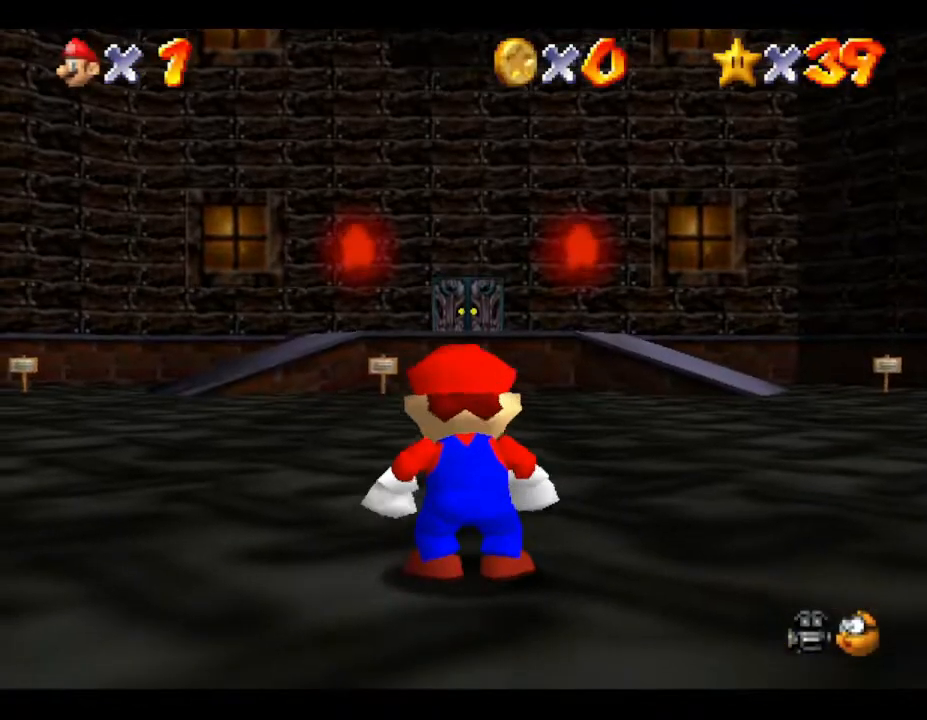
{"buttons": ["A"], "left_stick": "up", "events": [[500, "A", "down"]]}
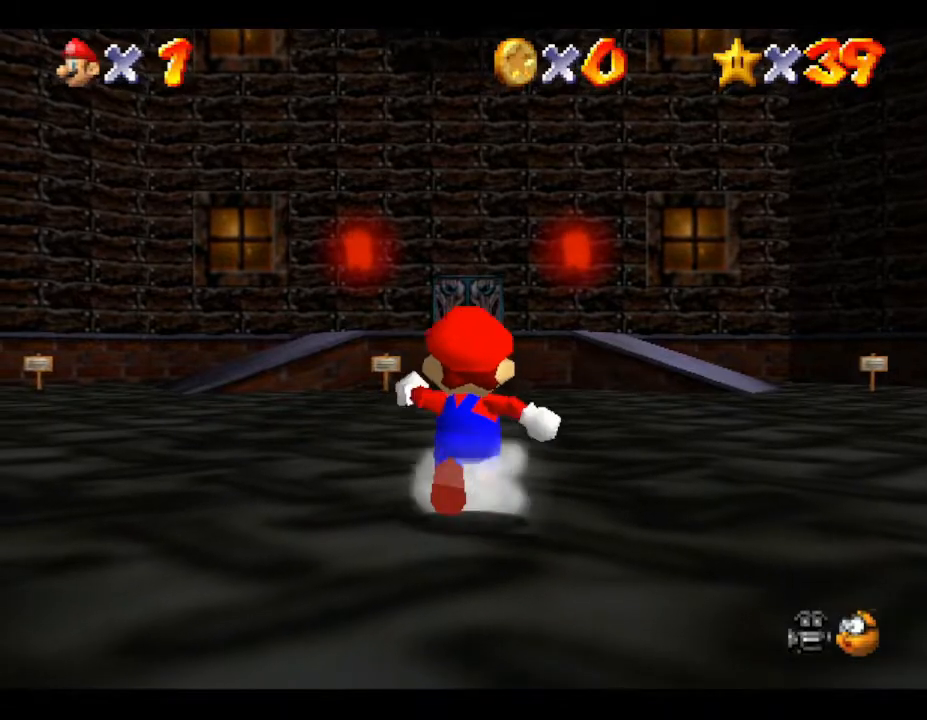
{"buttons": [], "left_stick": "up", "events": [[133, "A", "up"]]}
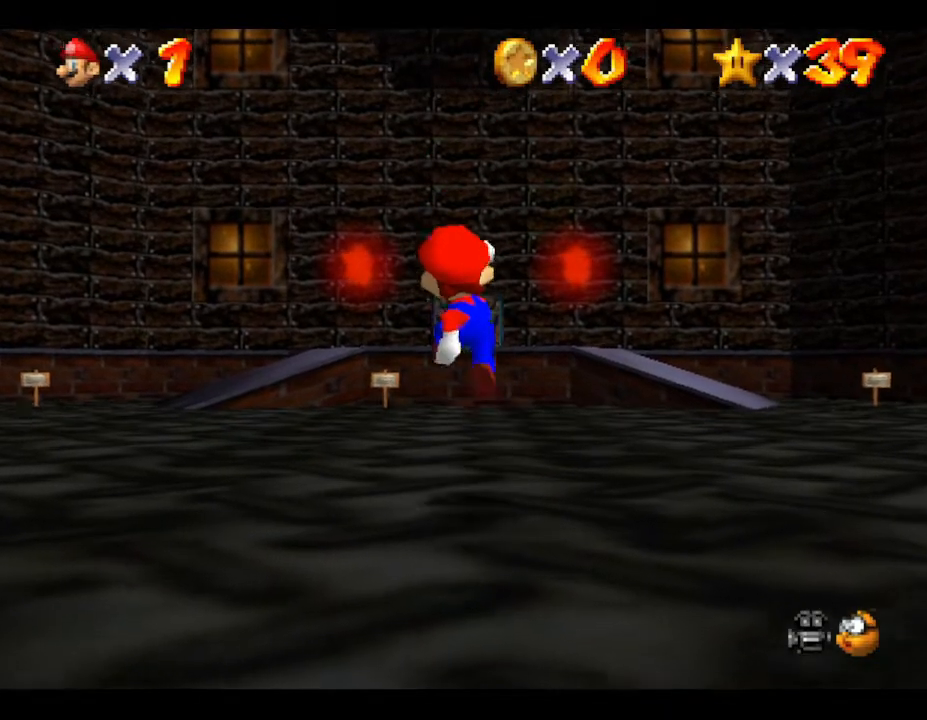
{"buttons": [], "left_stick": "up", "events": [[150, "A", "down"], [283, "A", "up"]]}
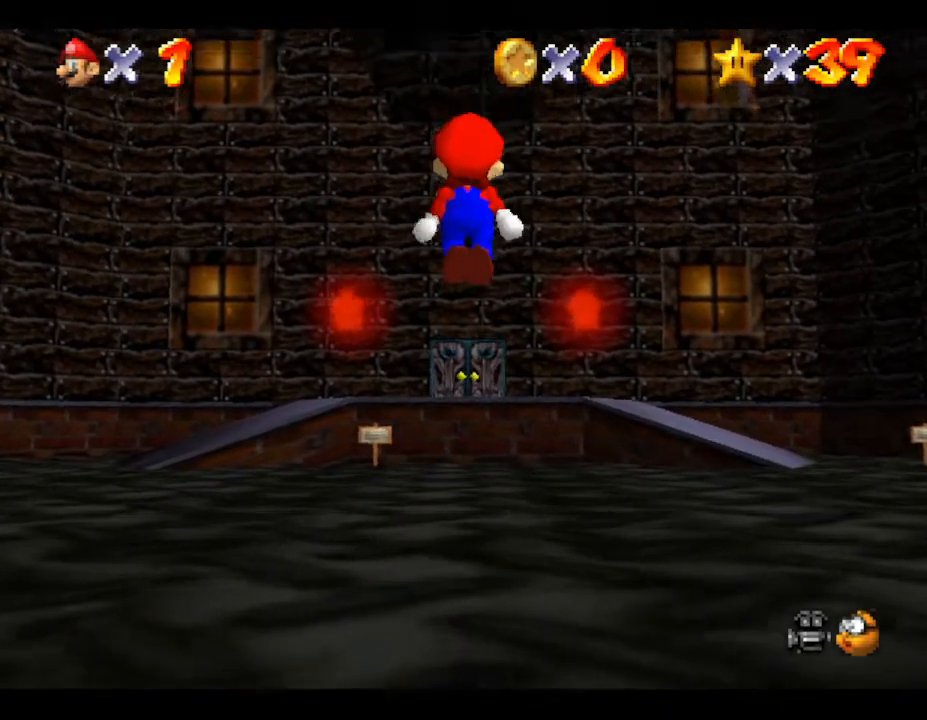
{"buttons": ["A"], "left_stick": "up", "events": [[367, "A", "down"]]}
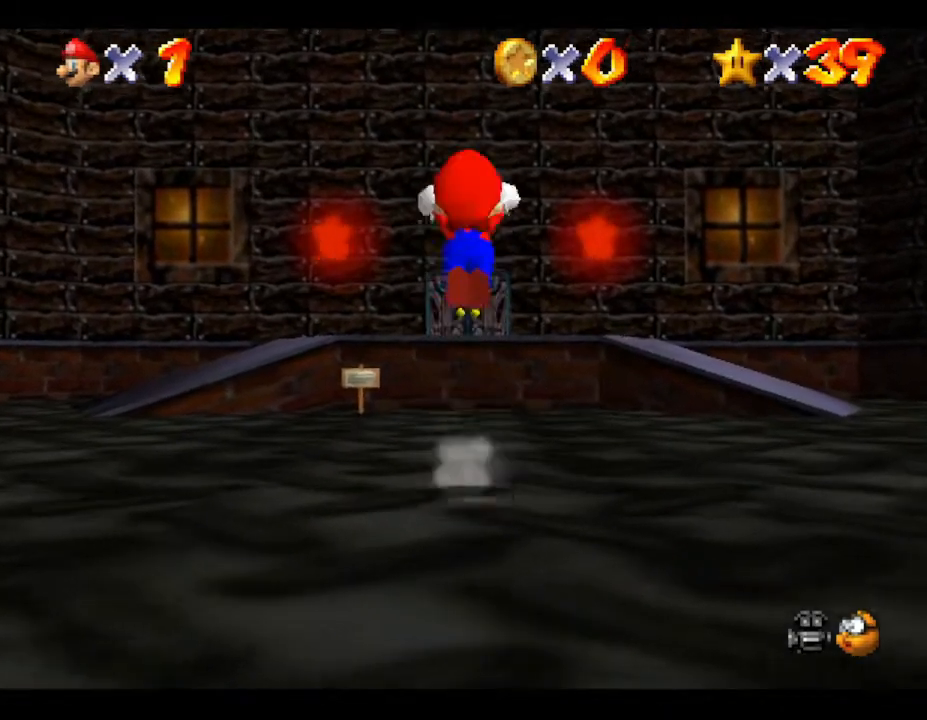
{"buttons": ["A", "B"], "left_stick": "up", "events": [[50, "B", "down"]]}
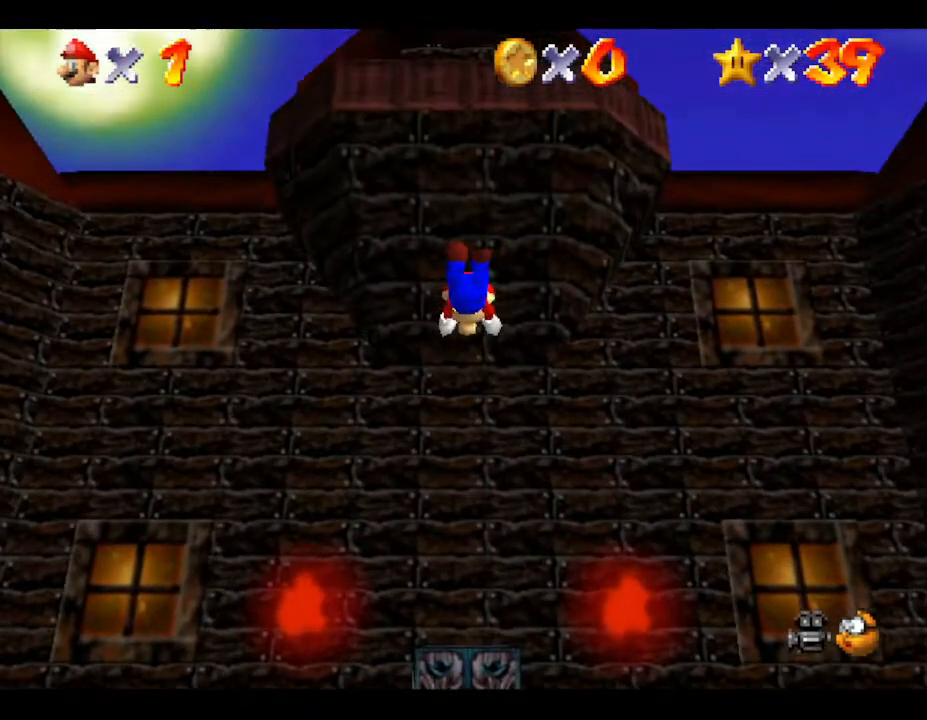
{"buttons": [], "left_stick": "up", "events": [[400, "B", "up"], [450, "A", "up"]]}
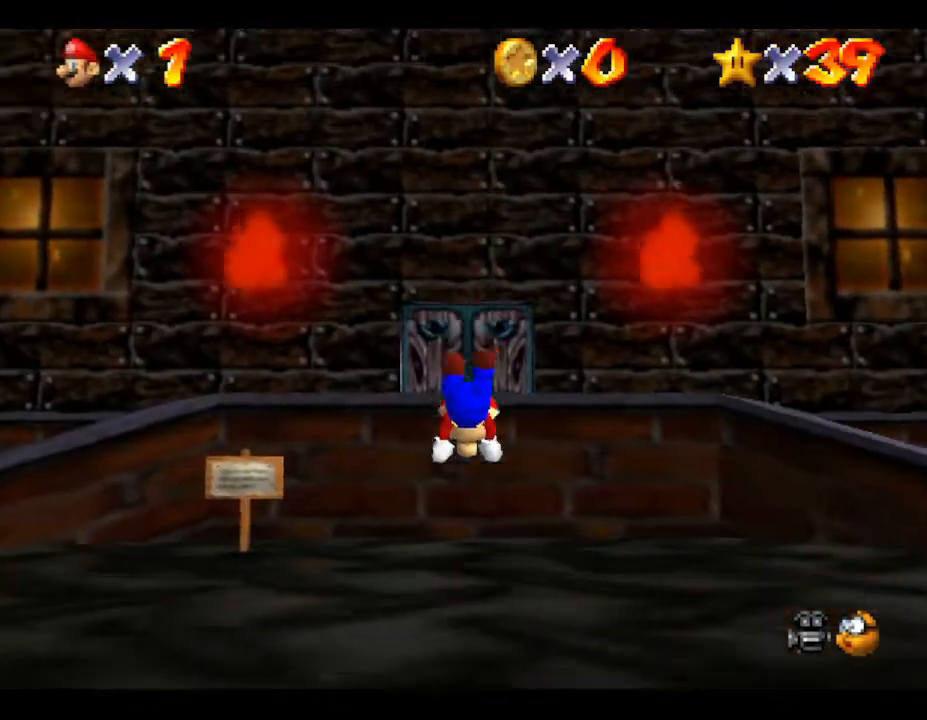
{"buttons": [], "left_stick": "up", "events": [[100, "A", "down"], [500, "A", "up"]]}
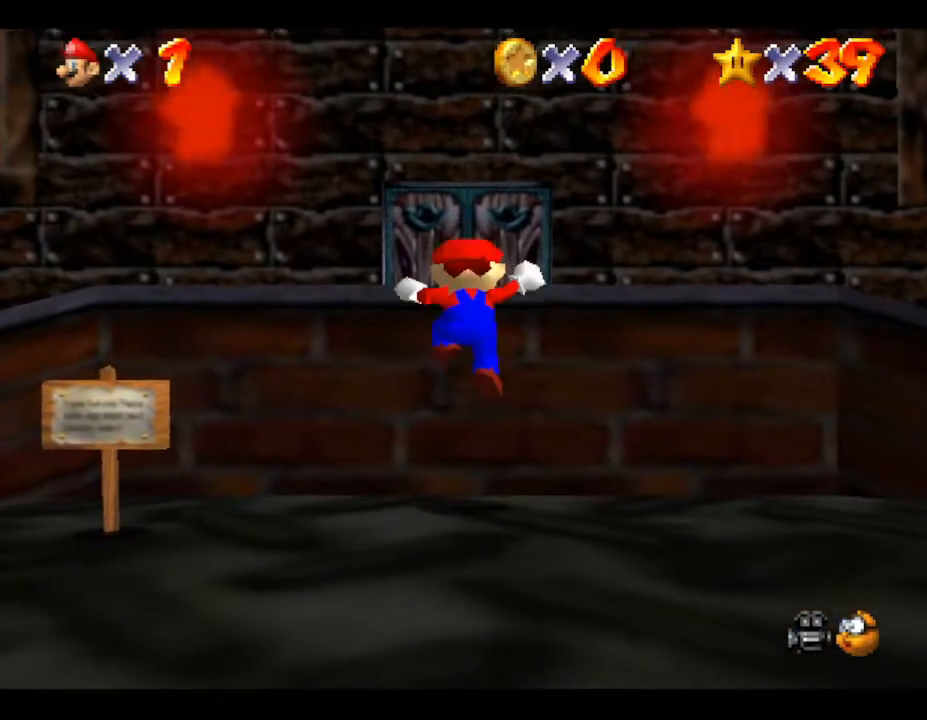
{"buttons": ["A"], "left_stick": "up", "events": [[217, "A", "down"]]}
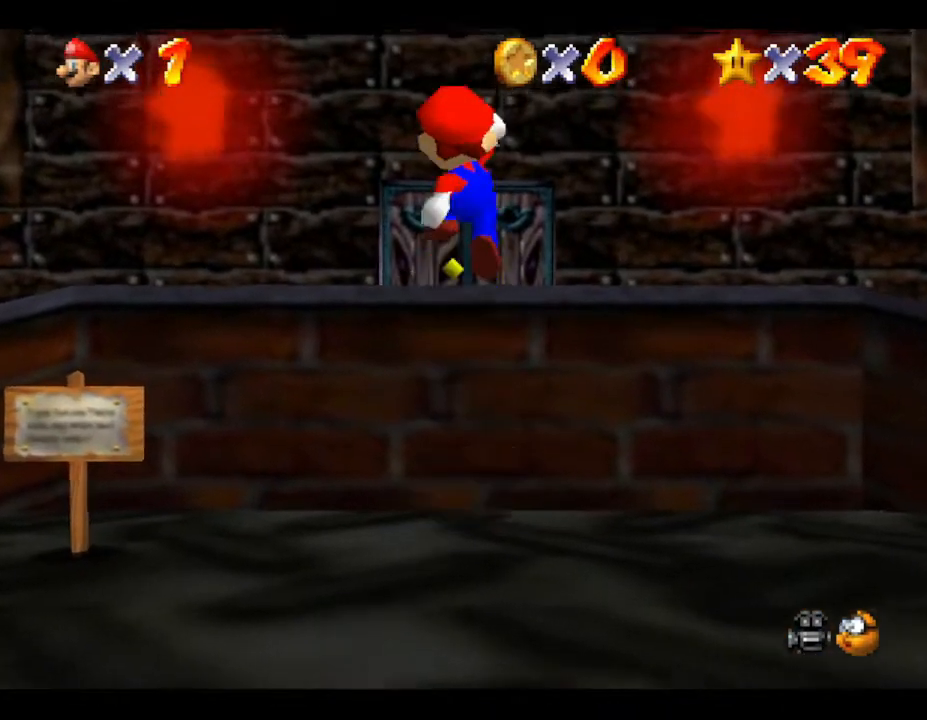
{"buttons": [], "left_stick": "up", "events": [[217, "A", "up"]]}
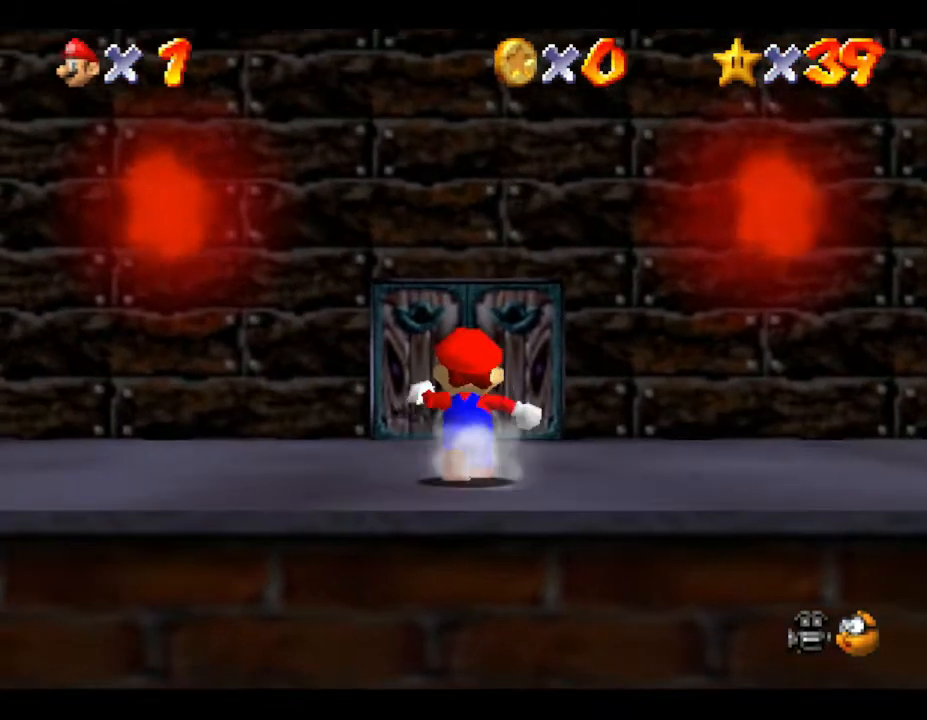
{"buttons": [], "left_stick": "up", "events": []}
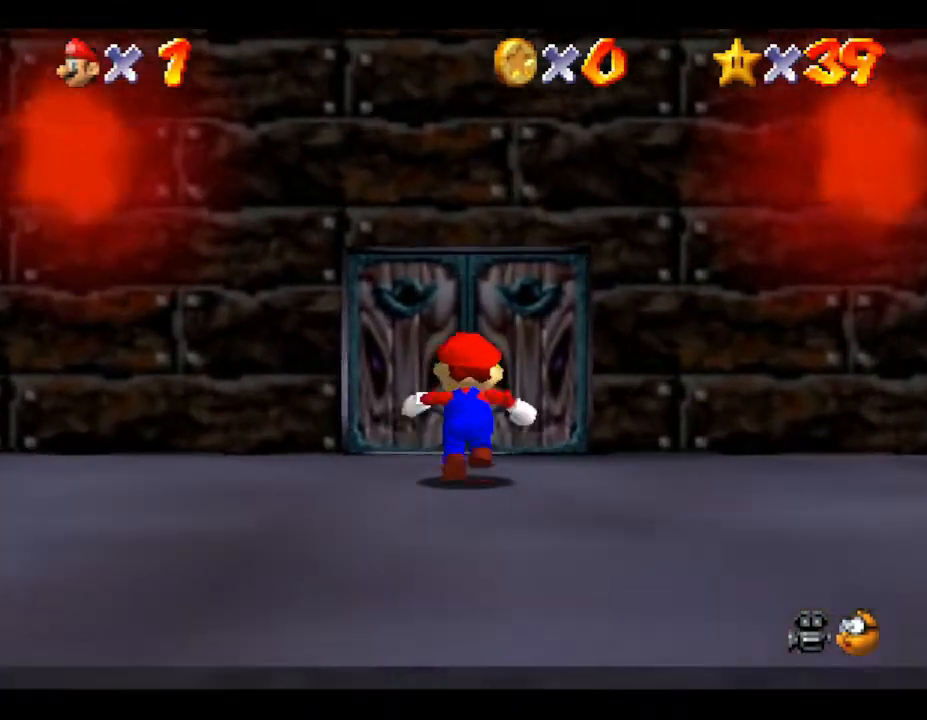
{"buttons": [], "left_stick": "center", "events": [[467, "left_stick", "center"]]}
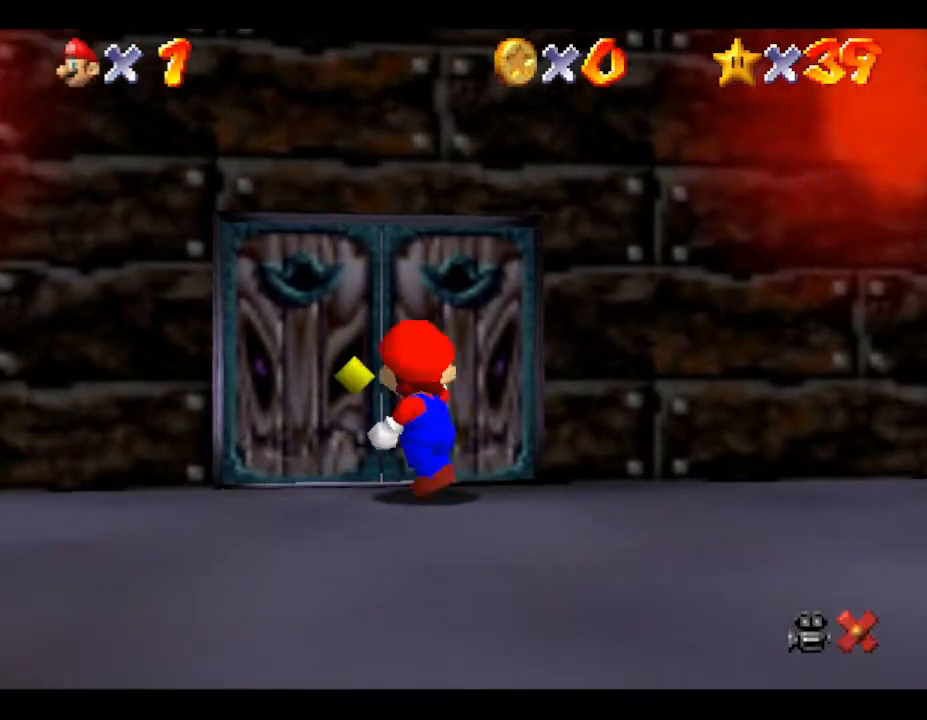
{"buttons": [], "left_stick": "center", "events": []}
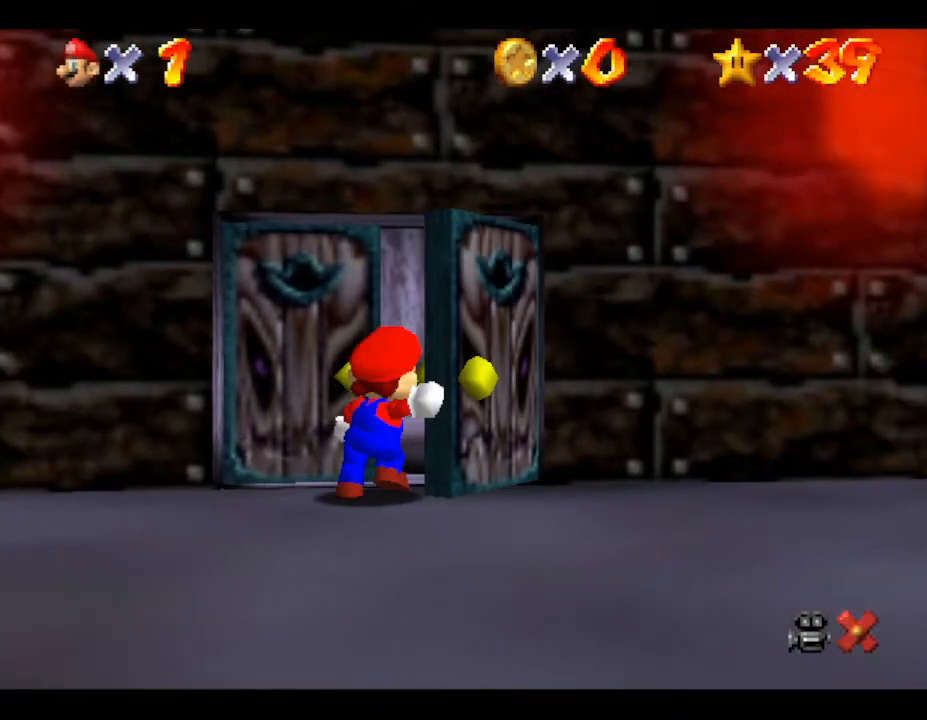
{"buttons": [], "left_stick": "center", "events": []}
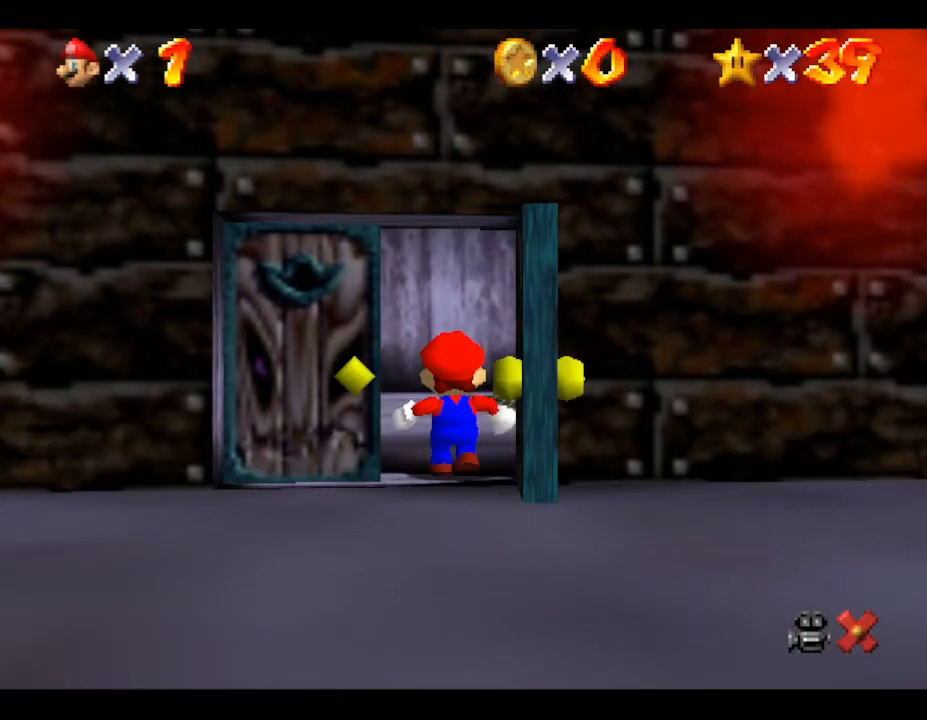
{"buttons": [], "left_stick": "center", "events": []}
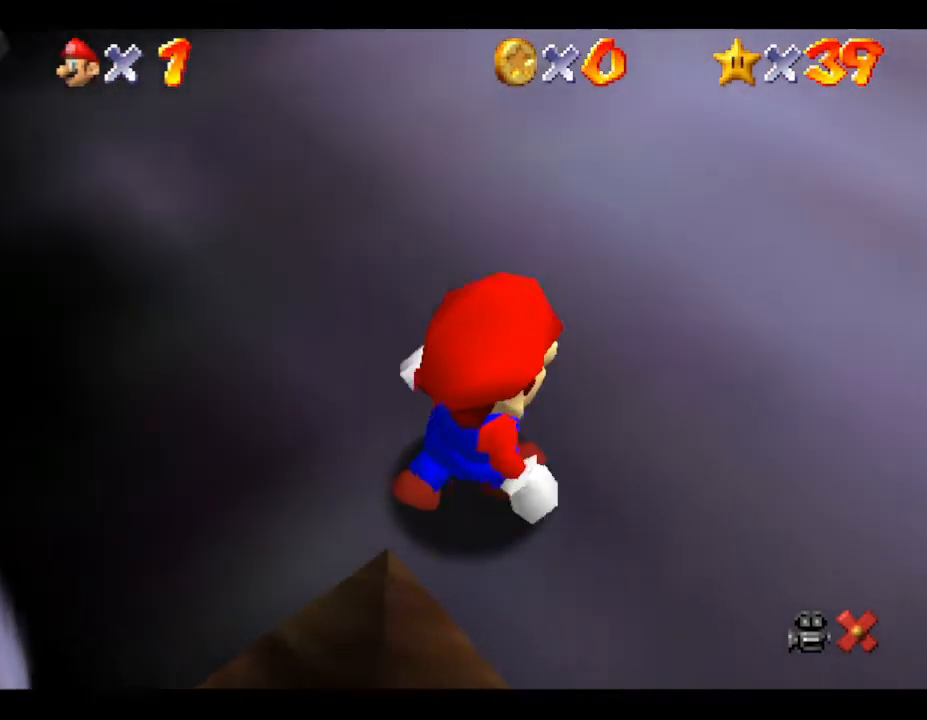
{"buttons": [], "left_stick": "up", "events": [[83, "left_stick", "up"]]}
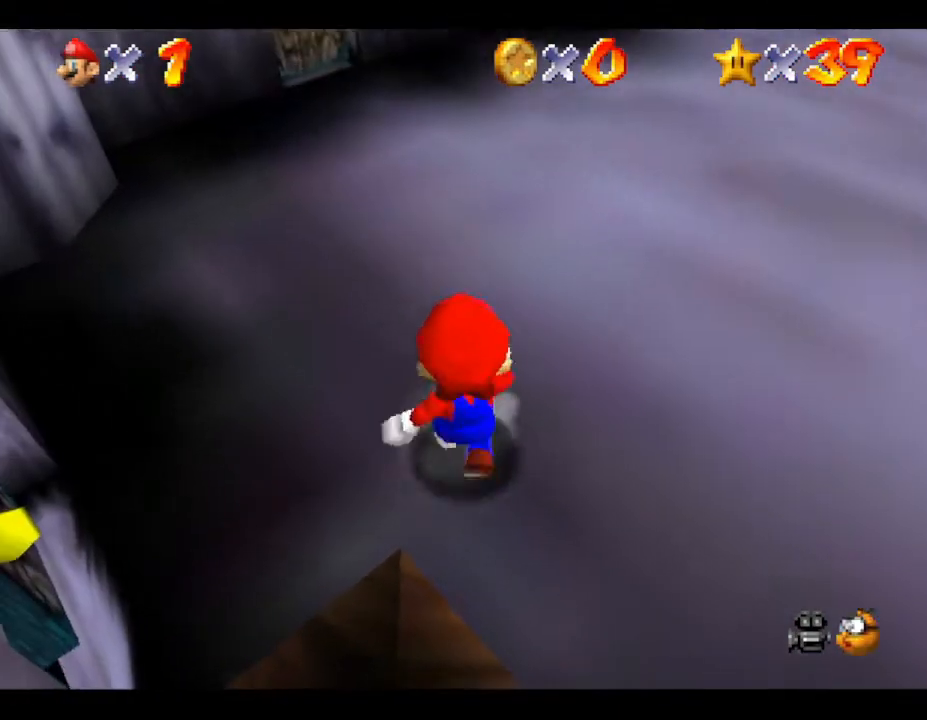
{"buttons": [], "left_stick": "up", "events": [[283, "left_stick", "up-right"], [433, "left_stick", "up"]]}
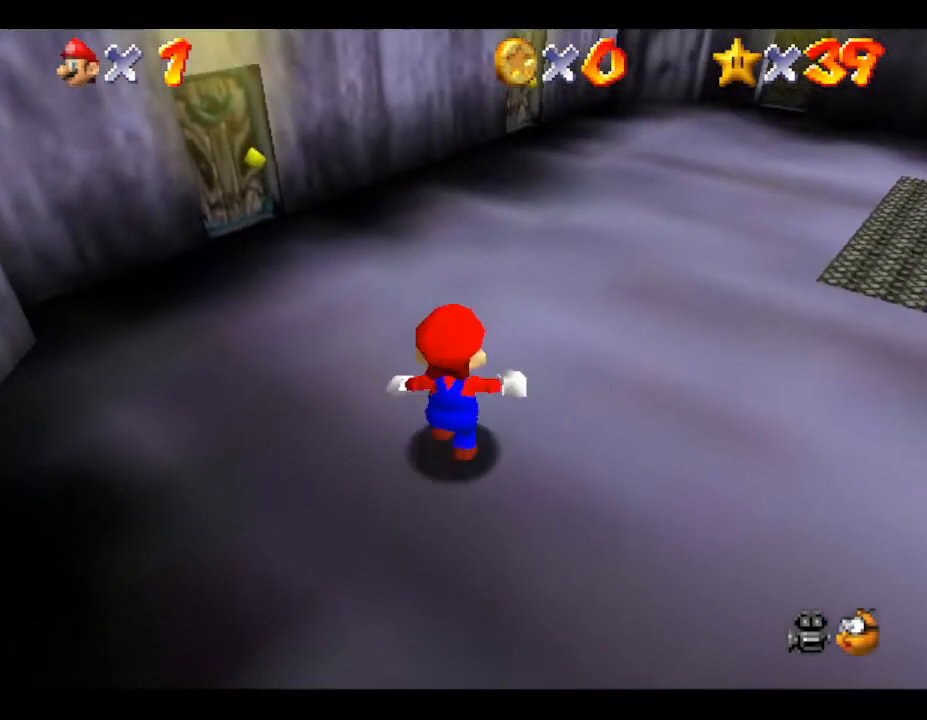
{"buttons": [], "left_stick": "up", "events": []}
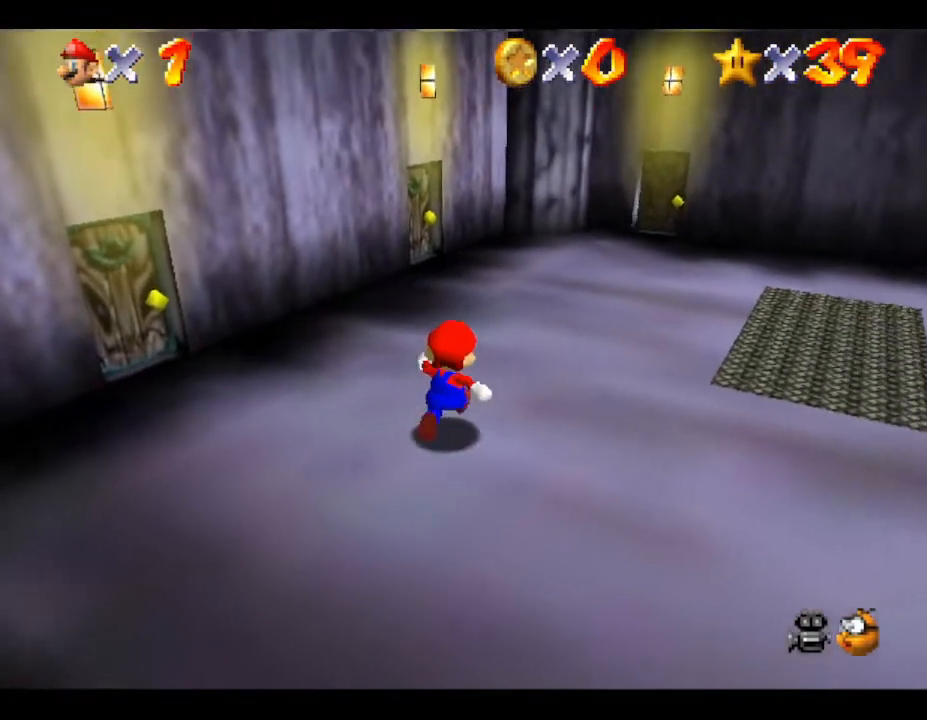
{"buttons": [], "left_stick": "up", "events": []}